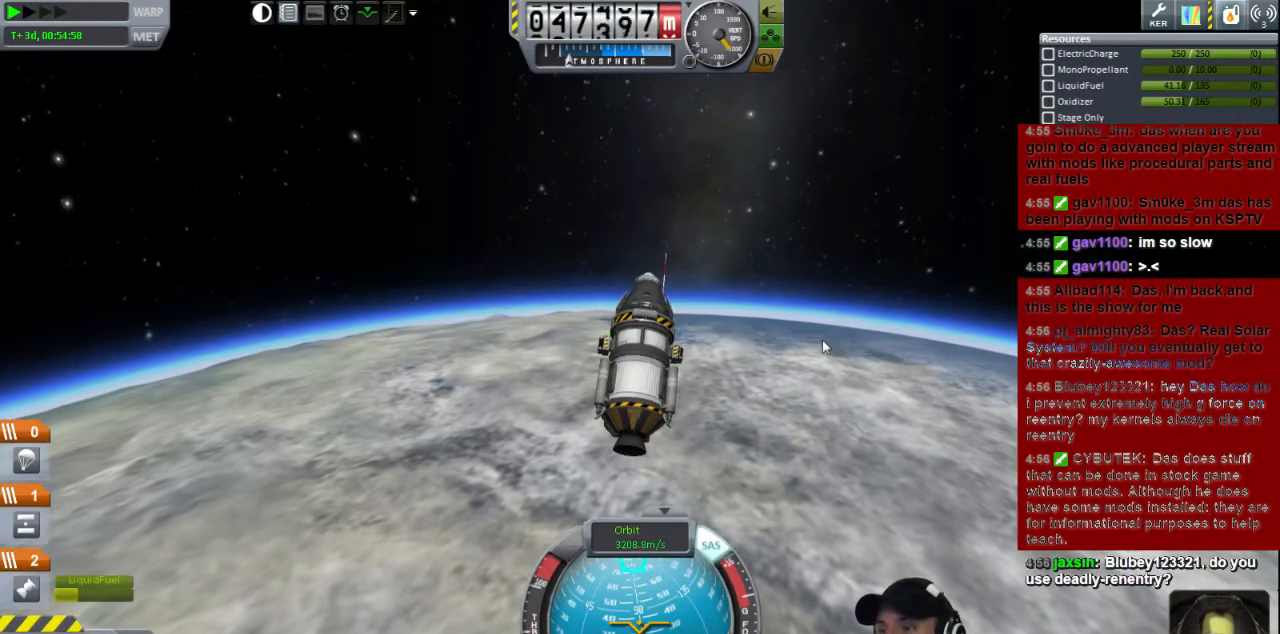
Gameplay with keyboard; each line is a JSON object with the keys held at the frame after it. "events" lists presses ("down") and releases ("up") of "a", "d", "e", "h", "i", "j", "k", "l", "n", "q", "s" and "w" between this image and that frame as [ms after this image, input, new state], when the widget could be followed in between. No other keys are recorded. Mouse input is not recorded.
{"keys": [], "events": [[240, "s", "down"], [400, "s", "up"]]}
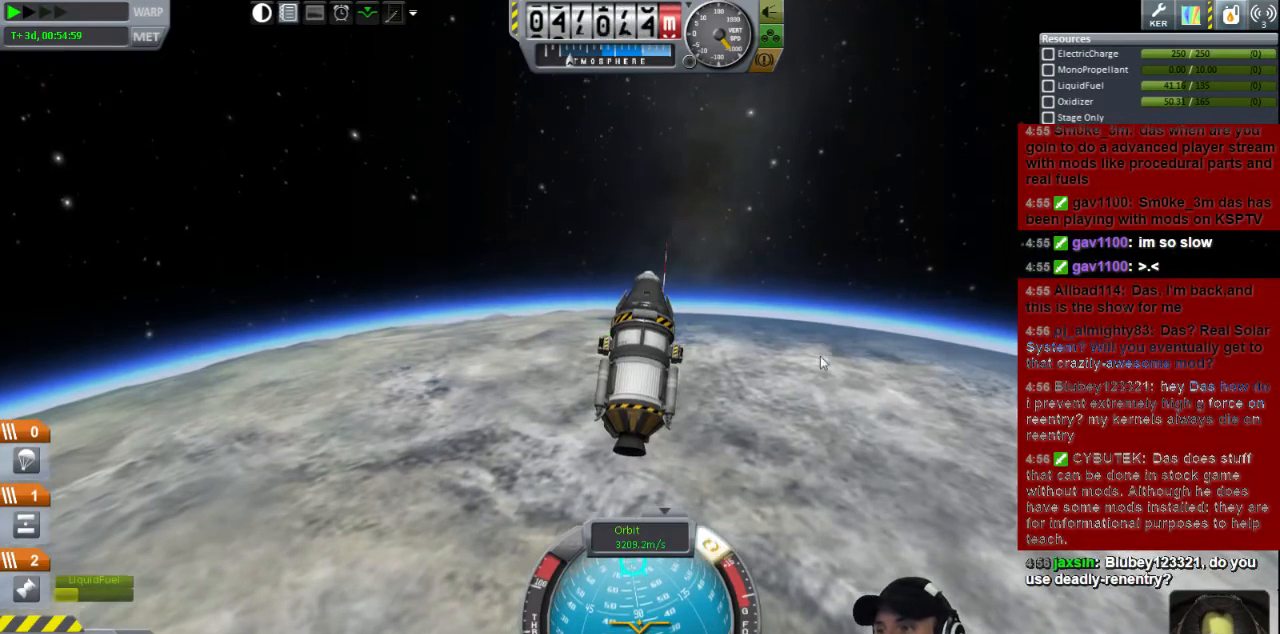
{"keys": ["s"], "events": [[440, "s", "down"]]}
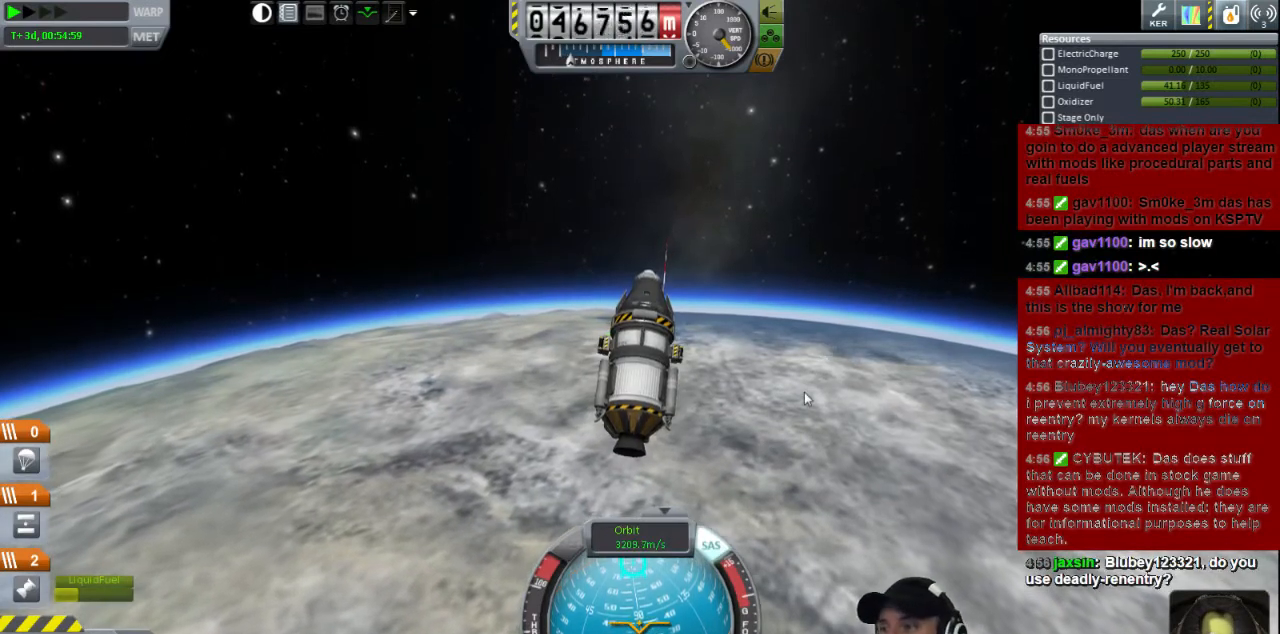
{"keys": ["s"], "events": []}
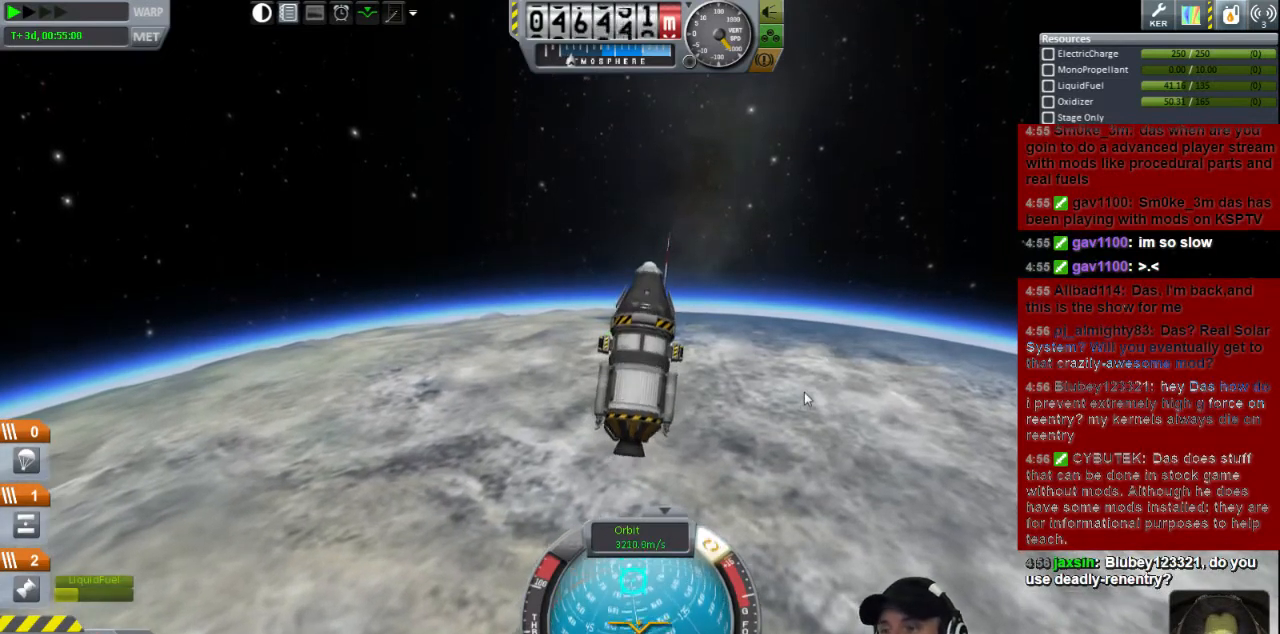
{"keys": [], "events": [[240, "s", "up"]]}
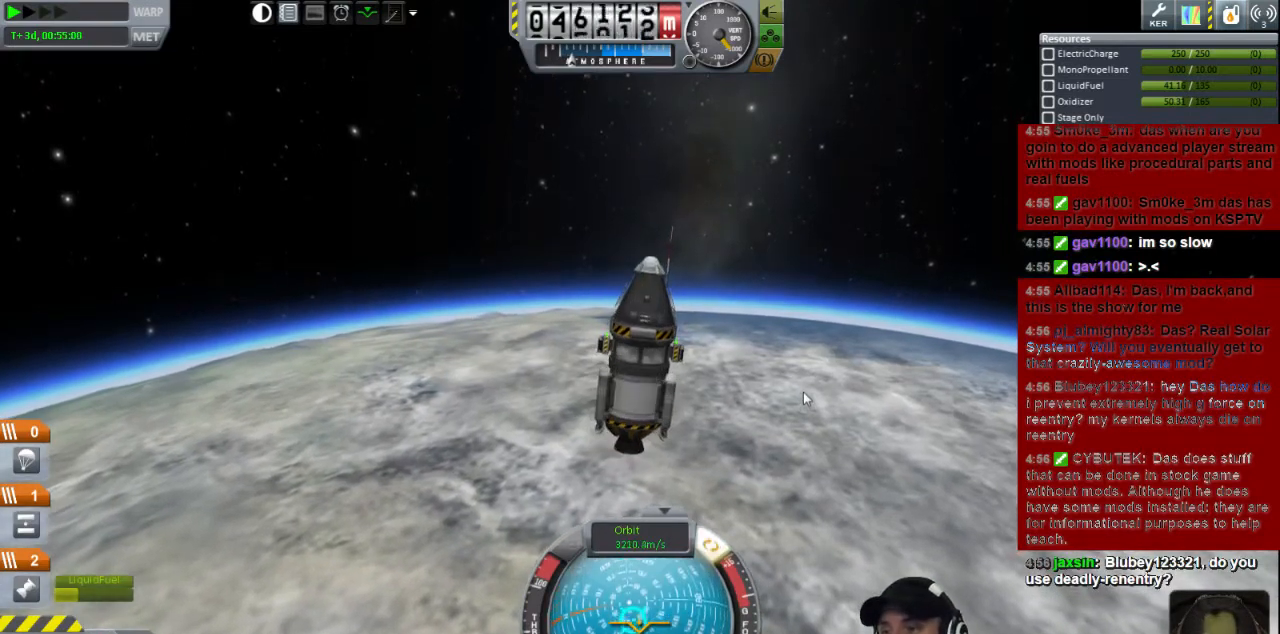
{"keys": ["s"], "events": [[160, "a", "down"], [160, "s", "down"], [360, "a", "up"]]}
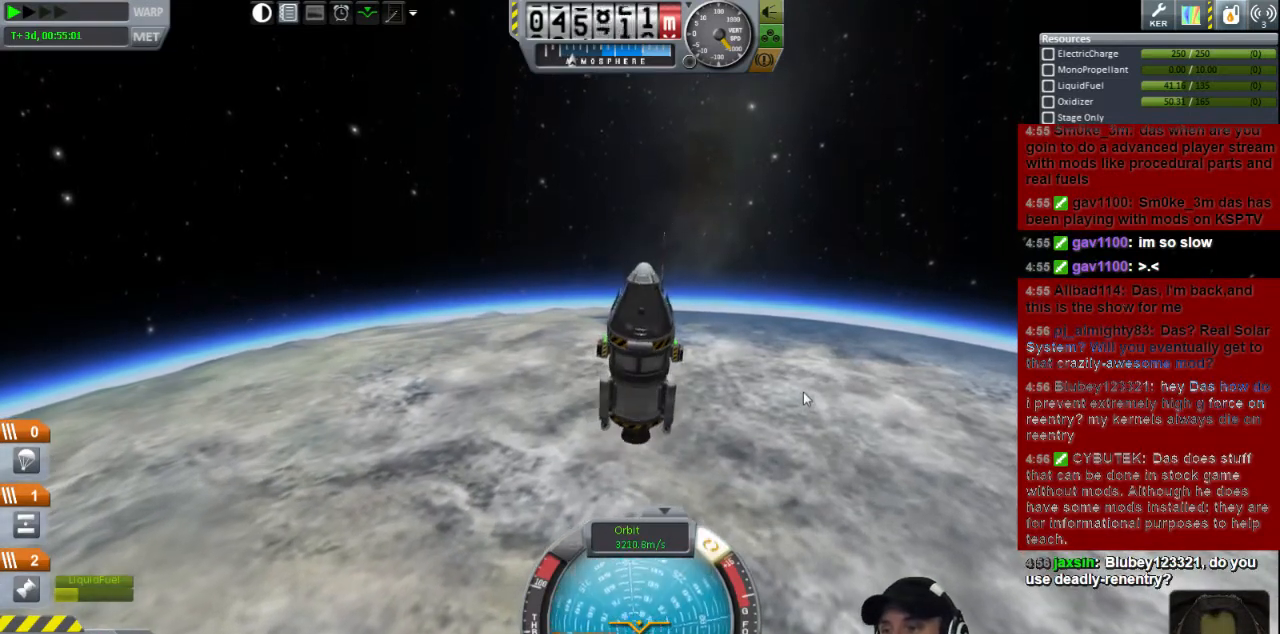
{"keys": [], "events": [[120, "s", "up"]]}
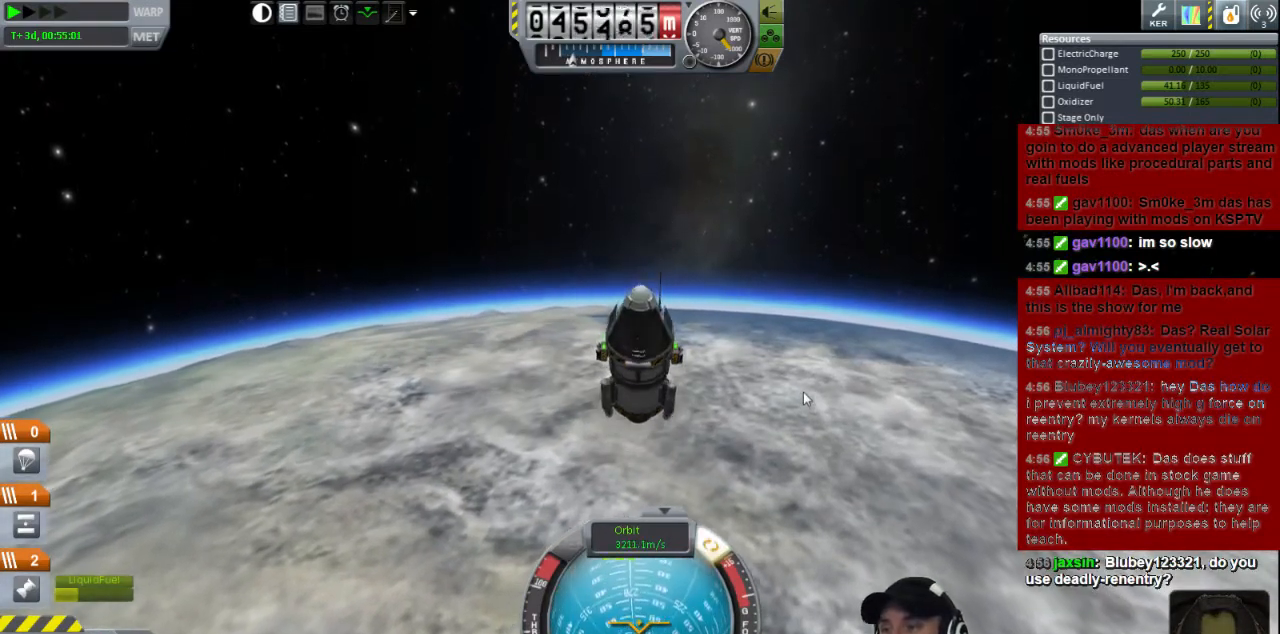
{"keys": ["s"], "events": [[80, "a", "down"], [160, "s", "down"], [440, "a", "up"]]}
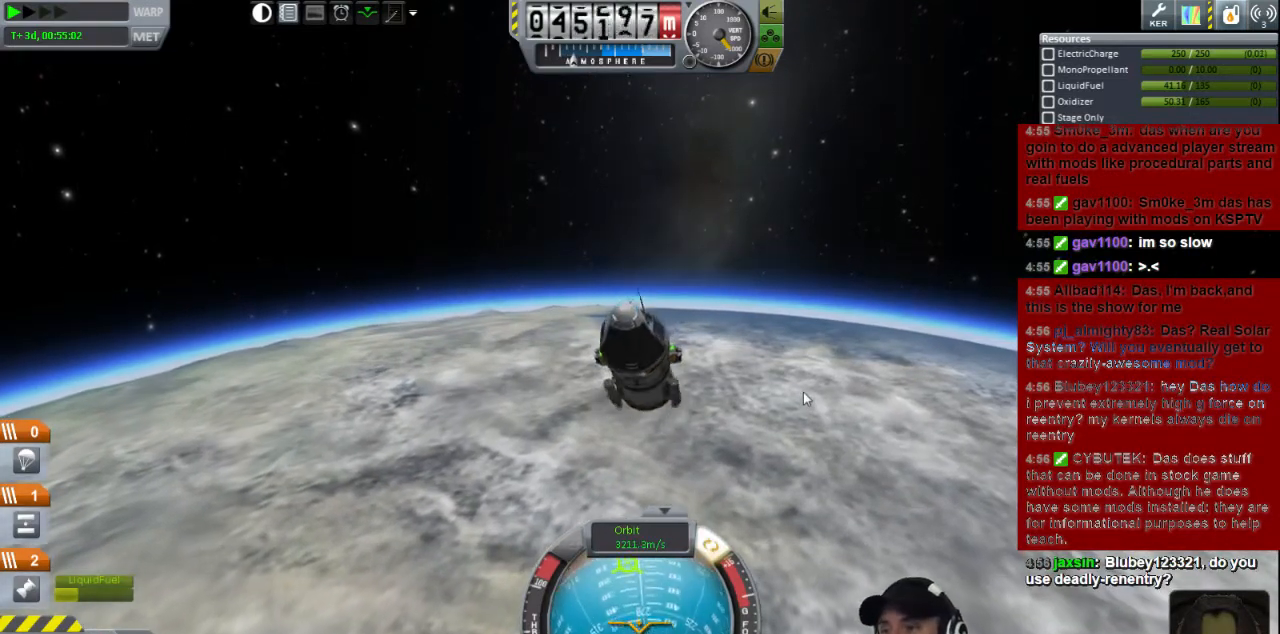
{"keys": [], "events": [[200, "s", "up"]]}
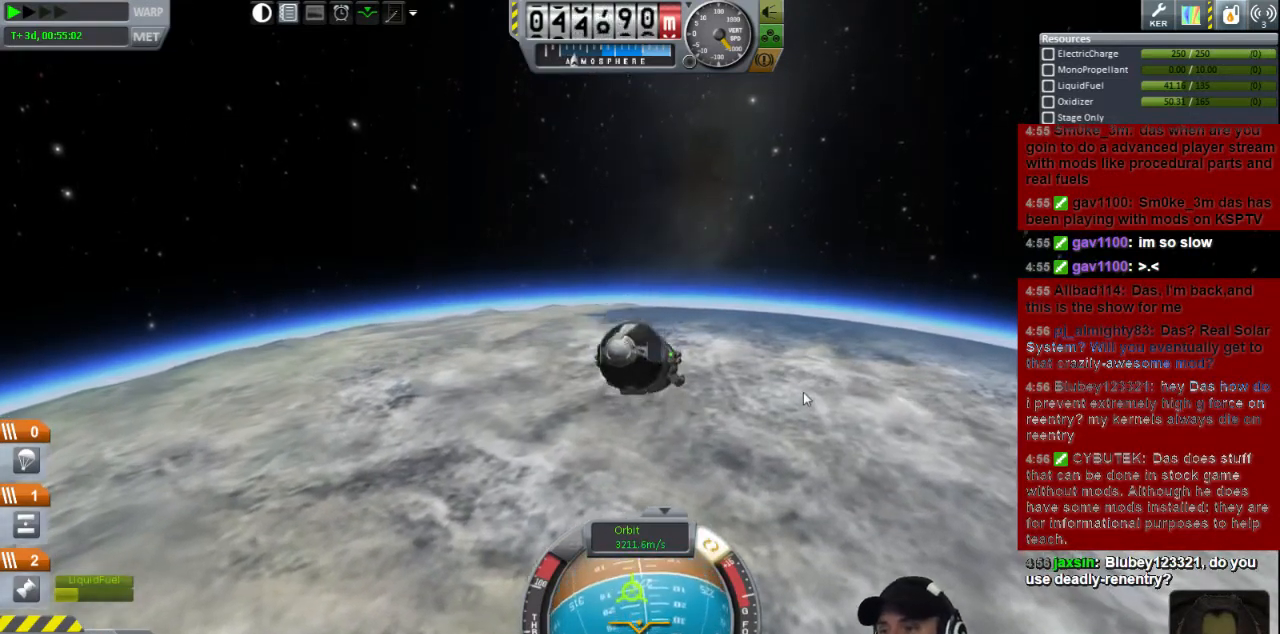
{"keys": [], "events": [[200, "a", "down"], [240, "s", "down"], [320, "a", "up"], [360, "s", "up"]]}
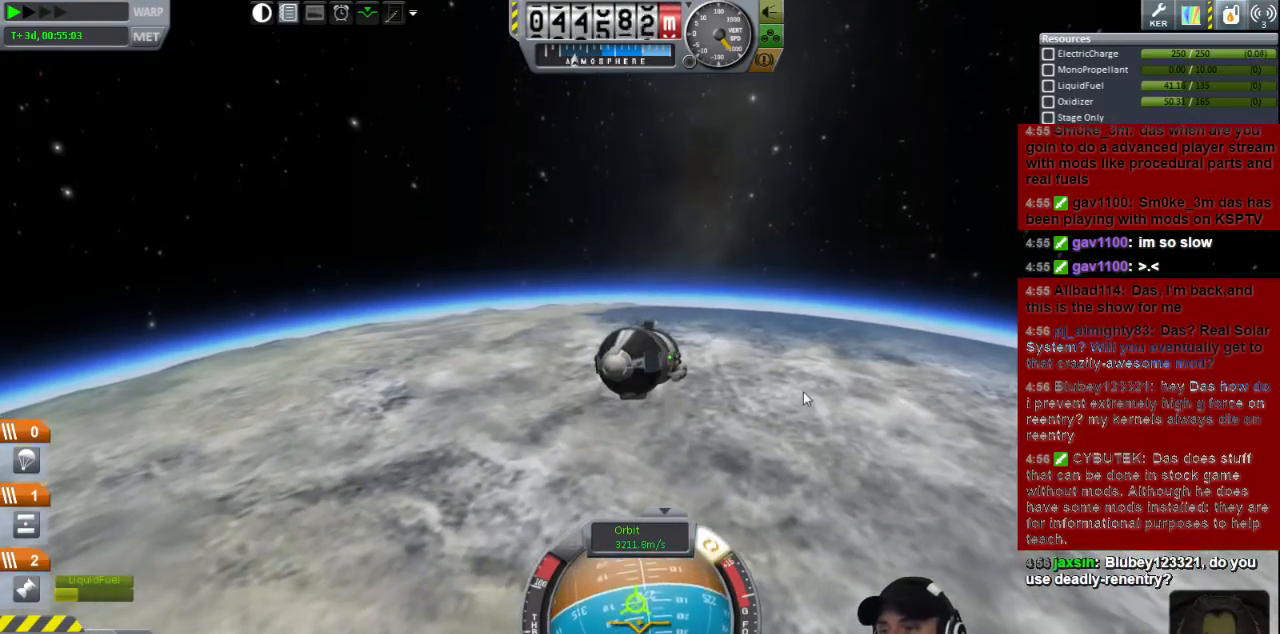
{"keys": [], "events": [[280, "s", "down"], [480, "s", "up"]]}
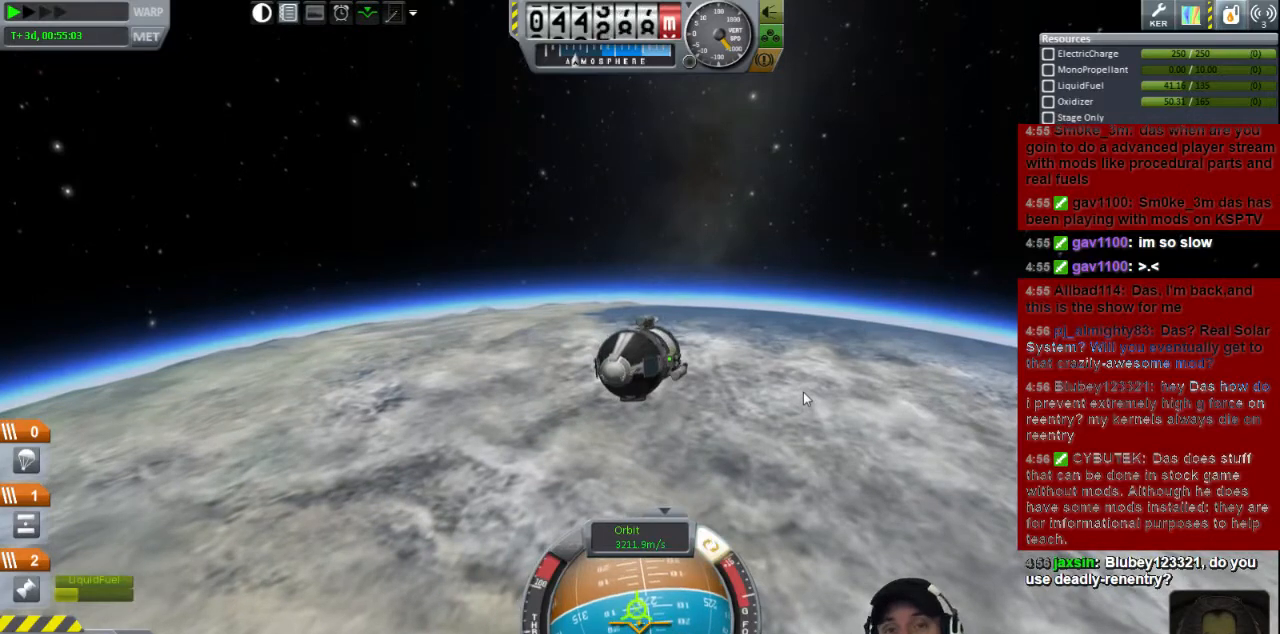
{"keys": [], "events": []}
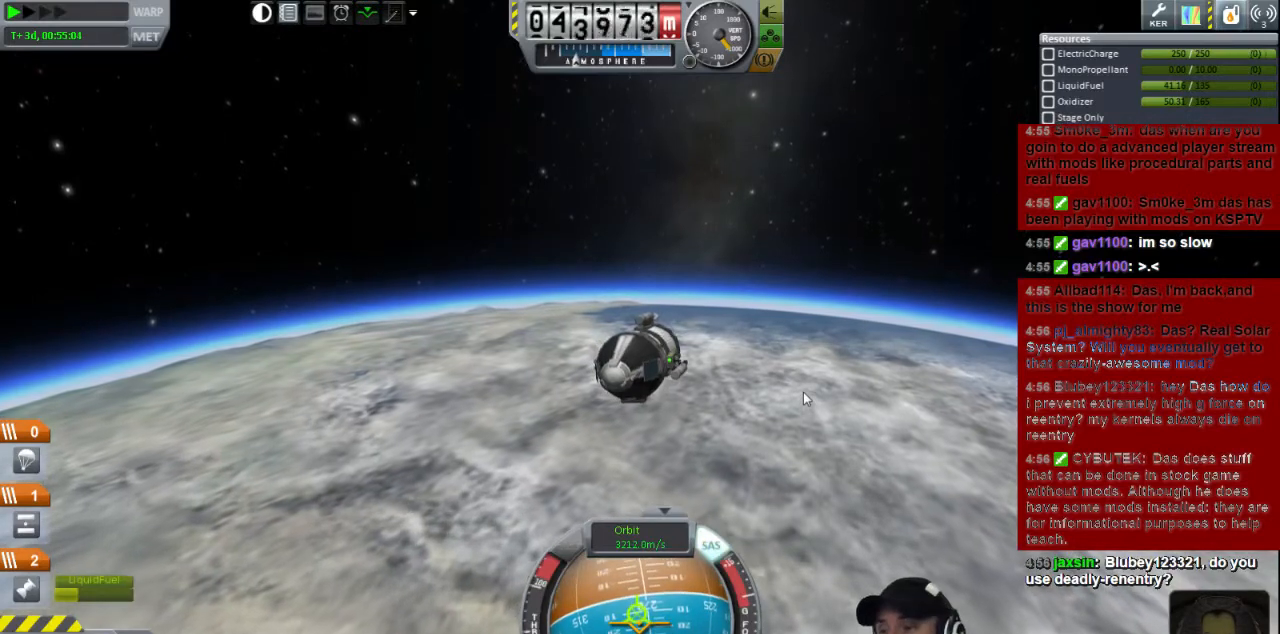
{"keys": ["d", "s"], "events": [[40, "a", "down"], [40, "s", "down"], [120, "a", "up"], [240, "s", "up"], [400, "s", "down"], [480, "d", "down"]]}
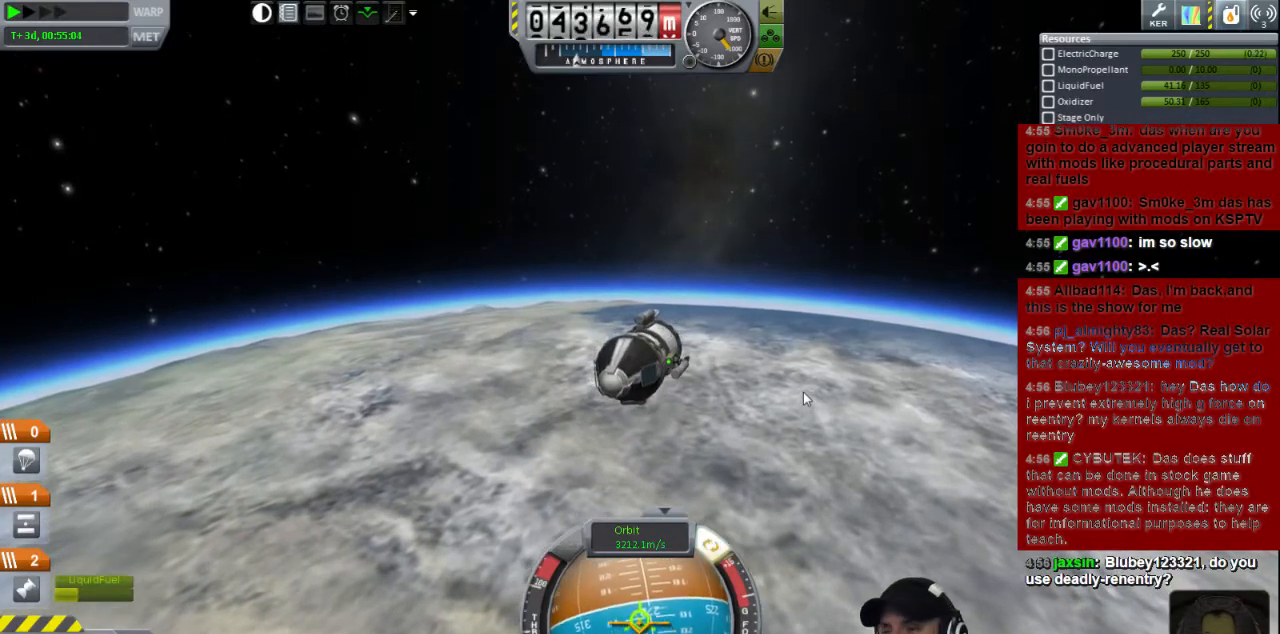
{"keys": ["a", "w"], "events": [[40, "s", "up"], [80, "d", "up"], [400, "a", "down"], [400, "w", "down"]]}
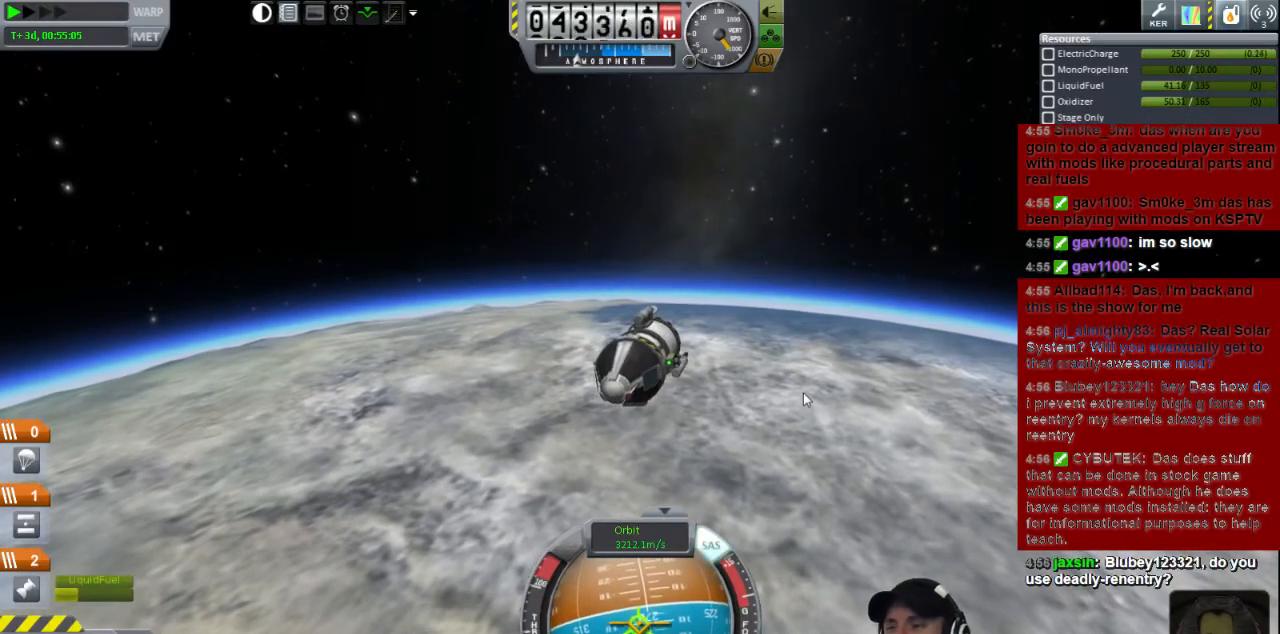
{"keys": [], "events": [[40, "a", "up"], [40, "w", "up"]]}